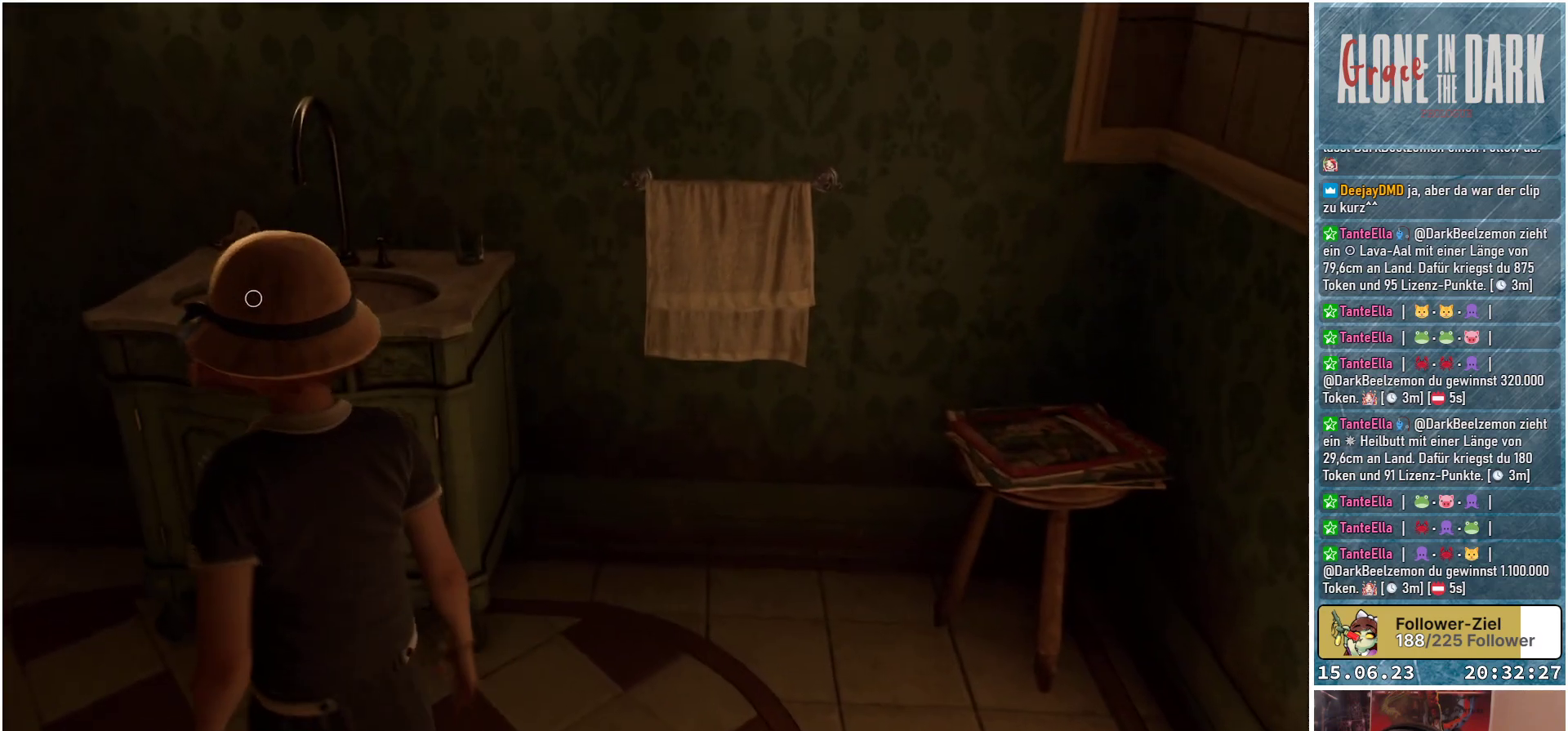
Gameplay with a controller (Xbox layout); each line is a JSON object with the inputs held at the frame after it. "events" lists button and stick changes between this image and that frame as [ms after this image, input, new state], when the widget could be followed in between.
{"buttons": [], "left_stick": "up-left", "right_stick": "center", "events": [[100, "right_stick", "center"]]}
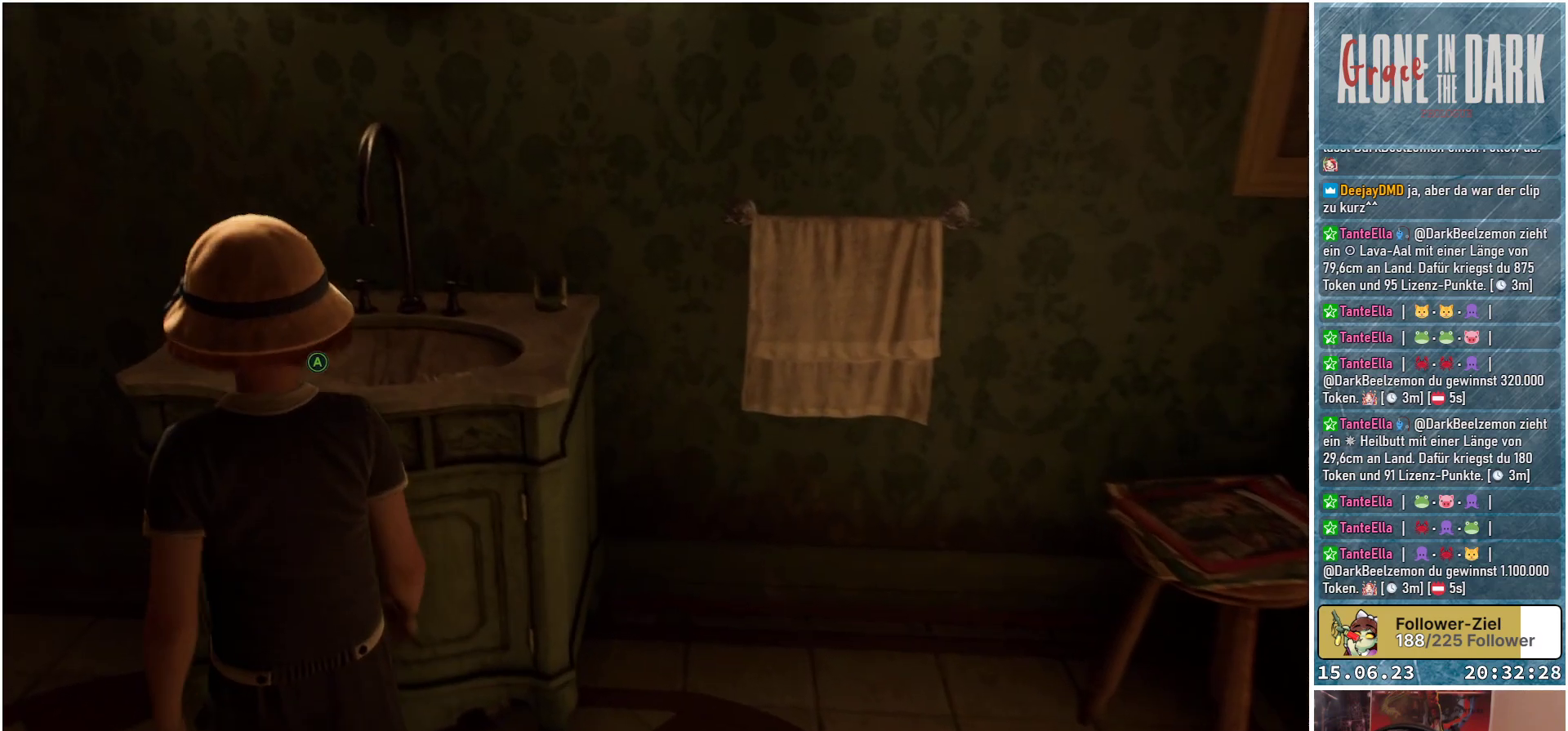
{"buttons": [], "left_stick": "center", "right_stick": "center", "events": [[183, "left_stick", "center"]]}
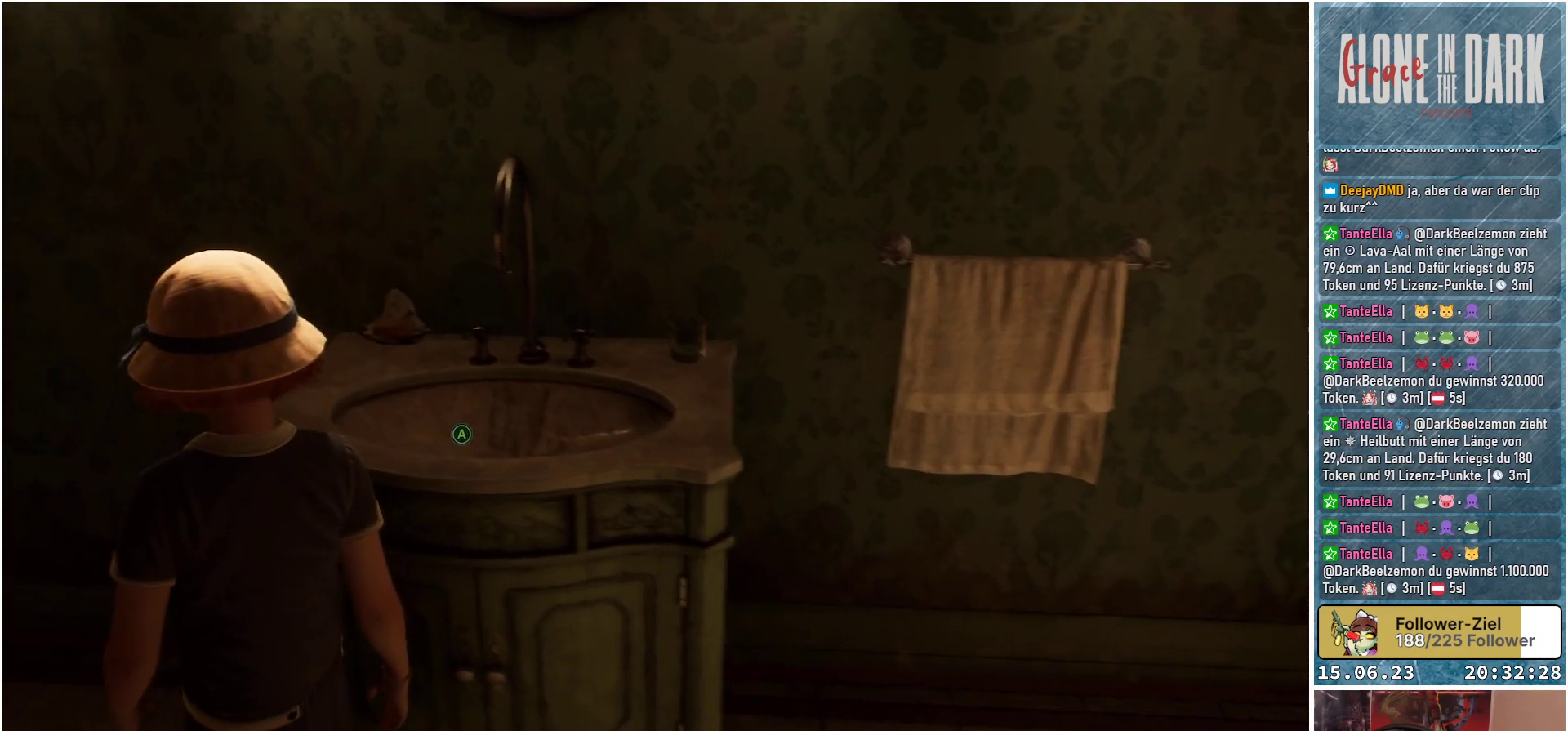
{"buttons": [], "left_stick": "center", "right_stick": "center", "events": [[133, "A", "down"], [200, "A", "up"]]}
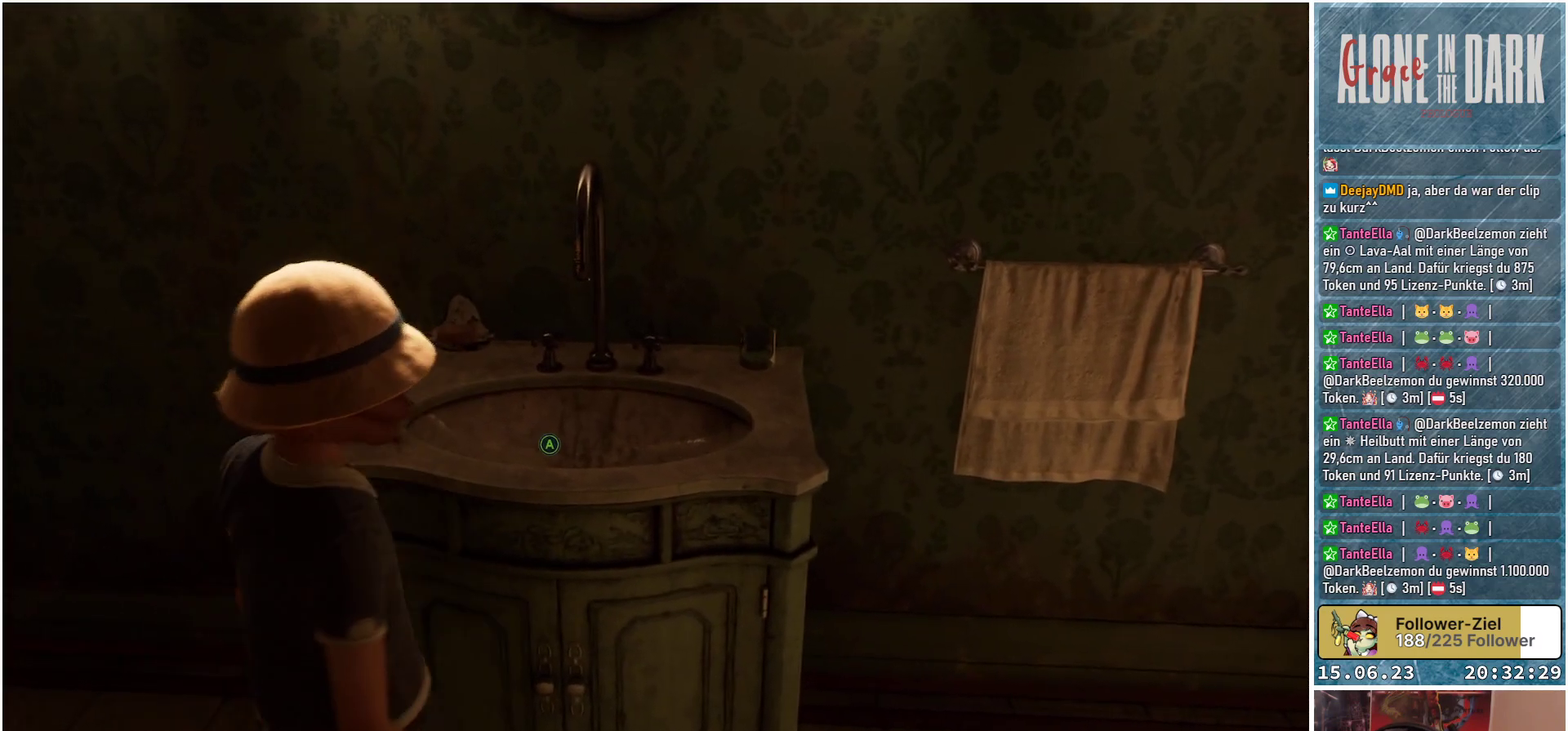
{"buttons": [], "left_stick": "center", "right_stick": "center", "events": []}
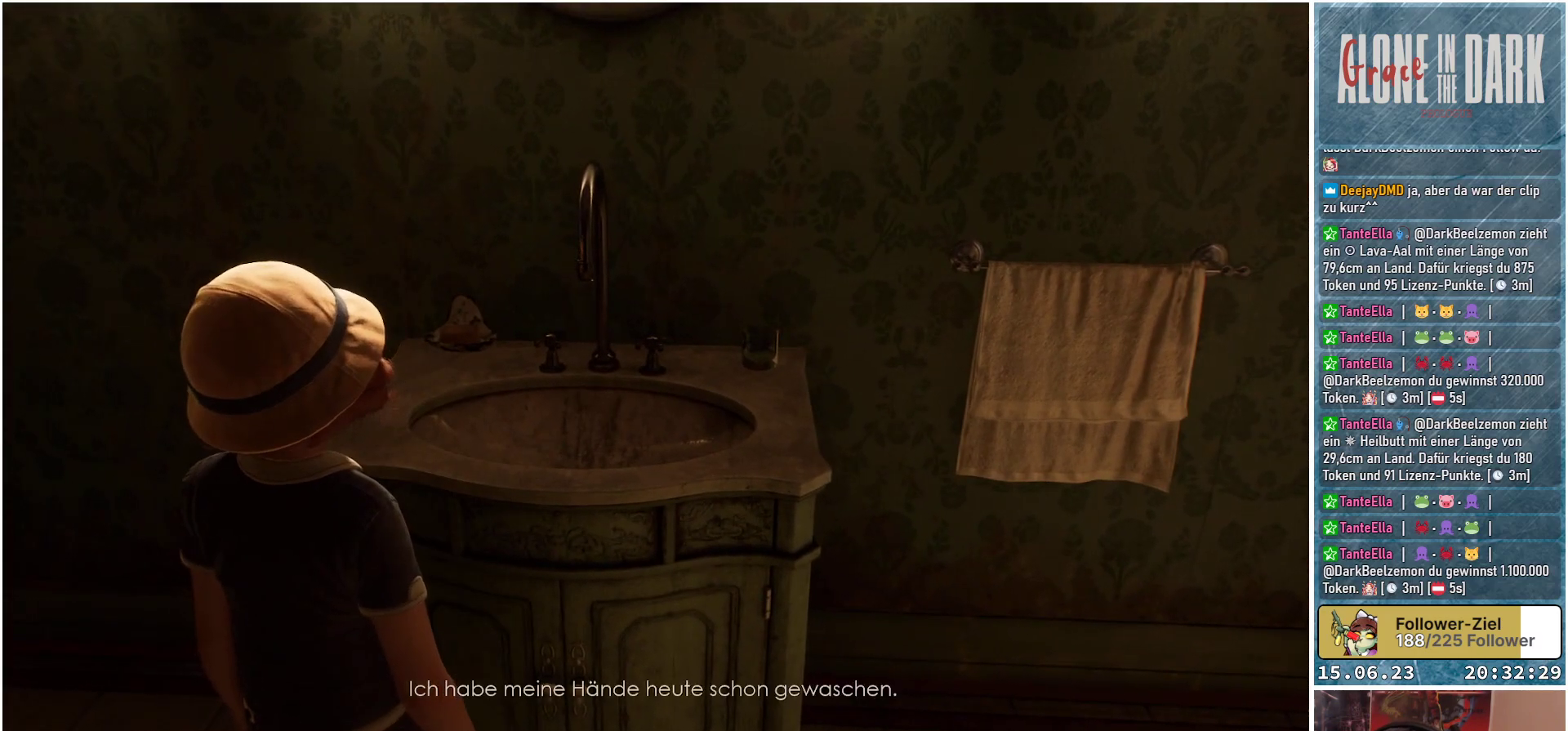
{"buttons": [], "left_stick": "center", "right_stick": "up-left", "events": [[200, "right_stick", "left"], [267, "right_stick", "up-left"]]}
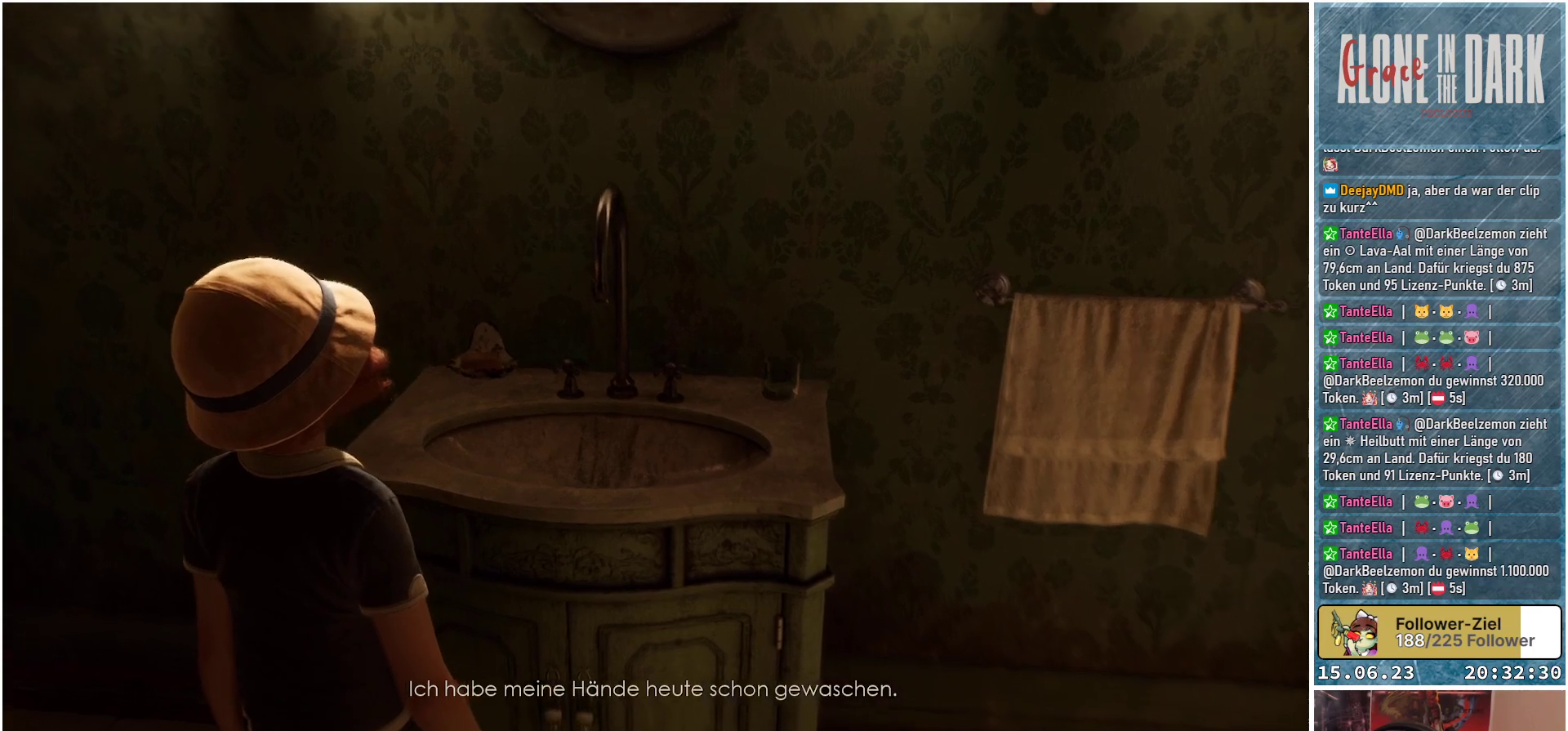
{"buttons": [], "left_stick": "center", "right_stick": "center", "events": [[83, "right_stick", "up"], [450, "right_stick", "center"]]}
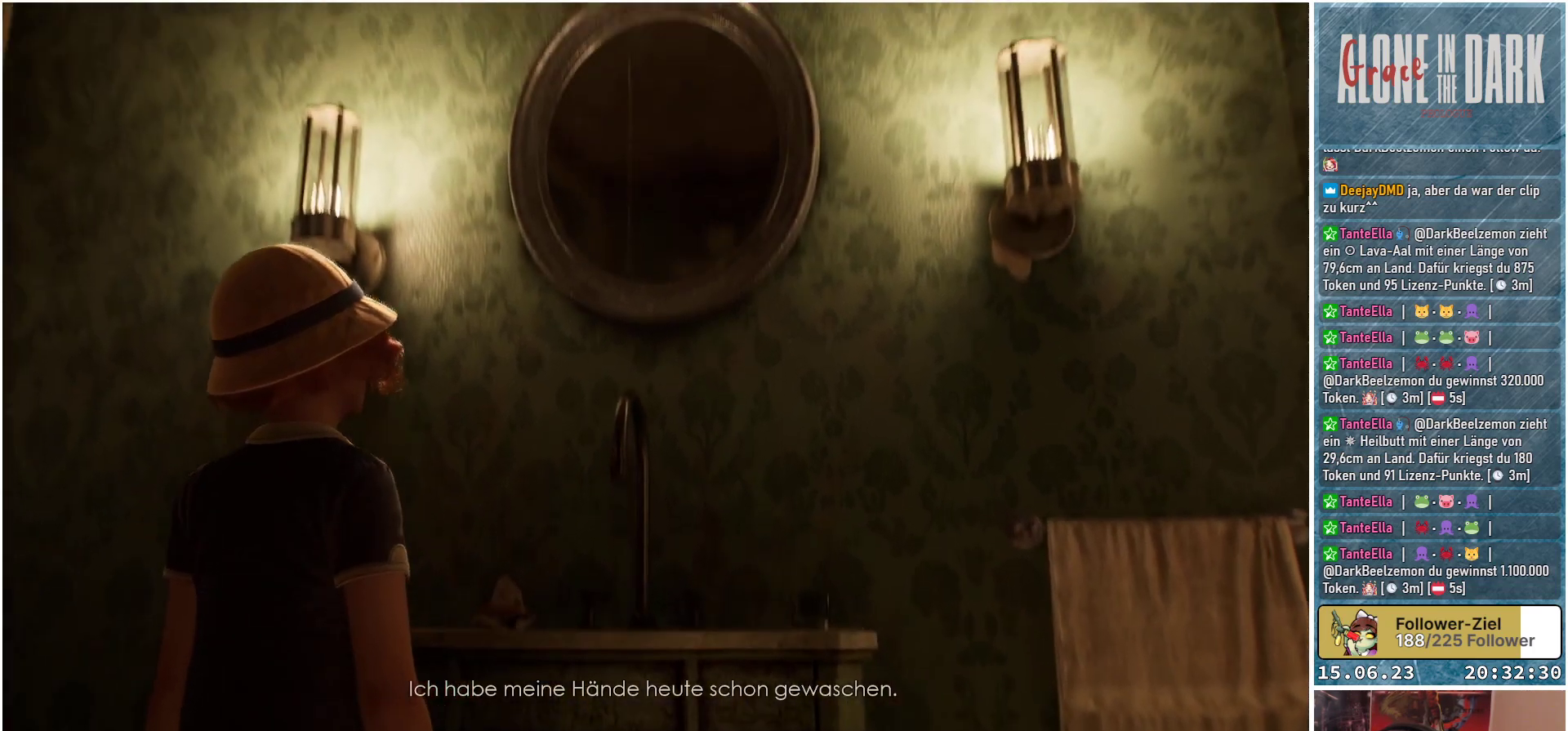
{"buttons": [], "left_stick": "center", "right_stick": "down-right", "events": [[367, "right_stick", "down"], [417, "right_stick", "down-right"]]}
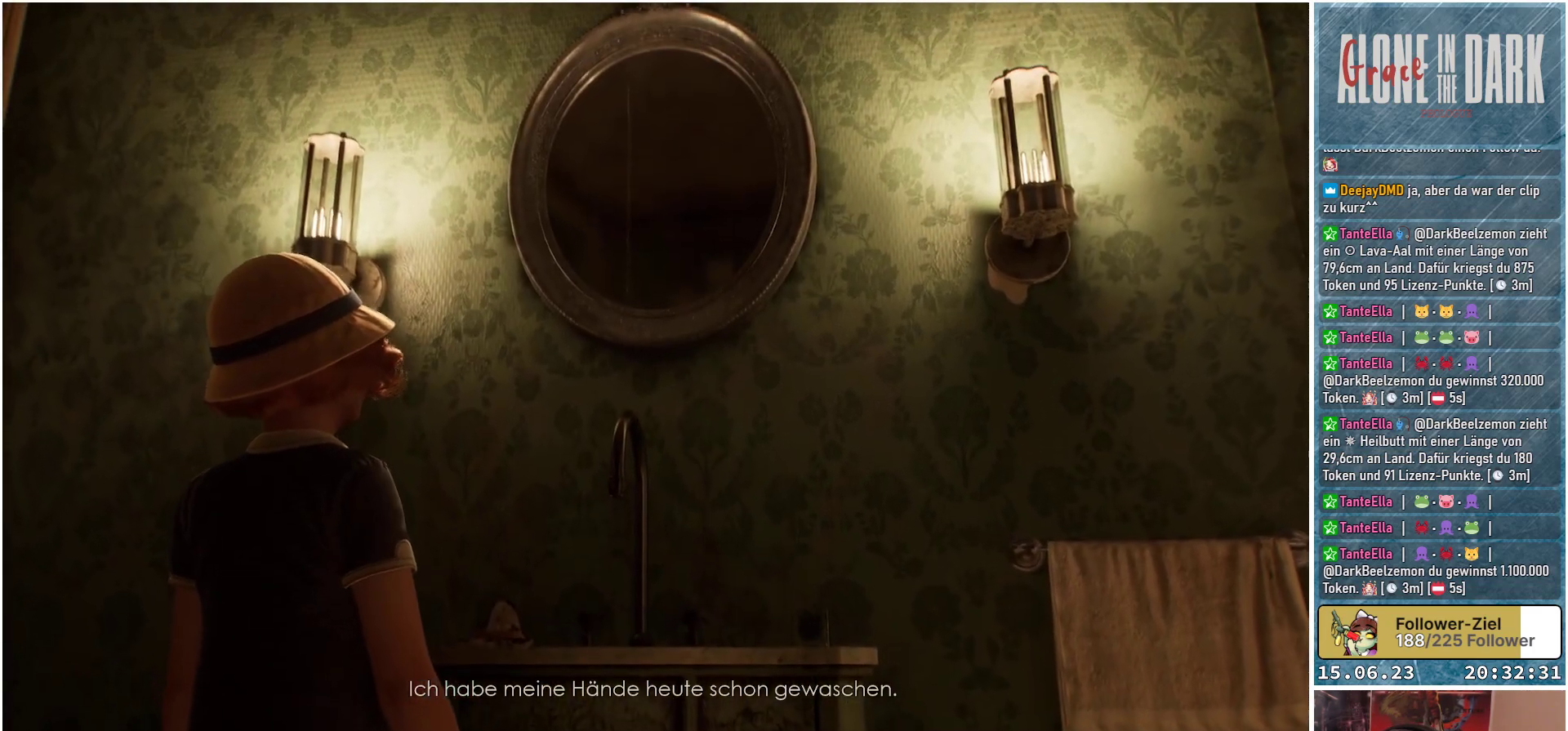
{"buttons": [], "left_stick": "center", "right_stick": "down-right", "events": []}
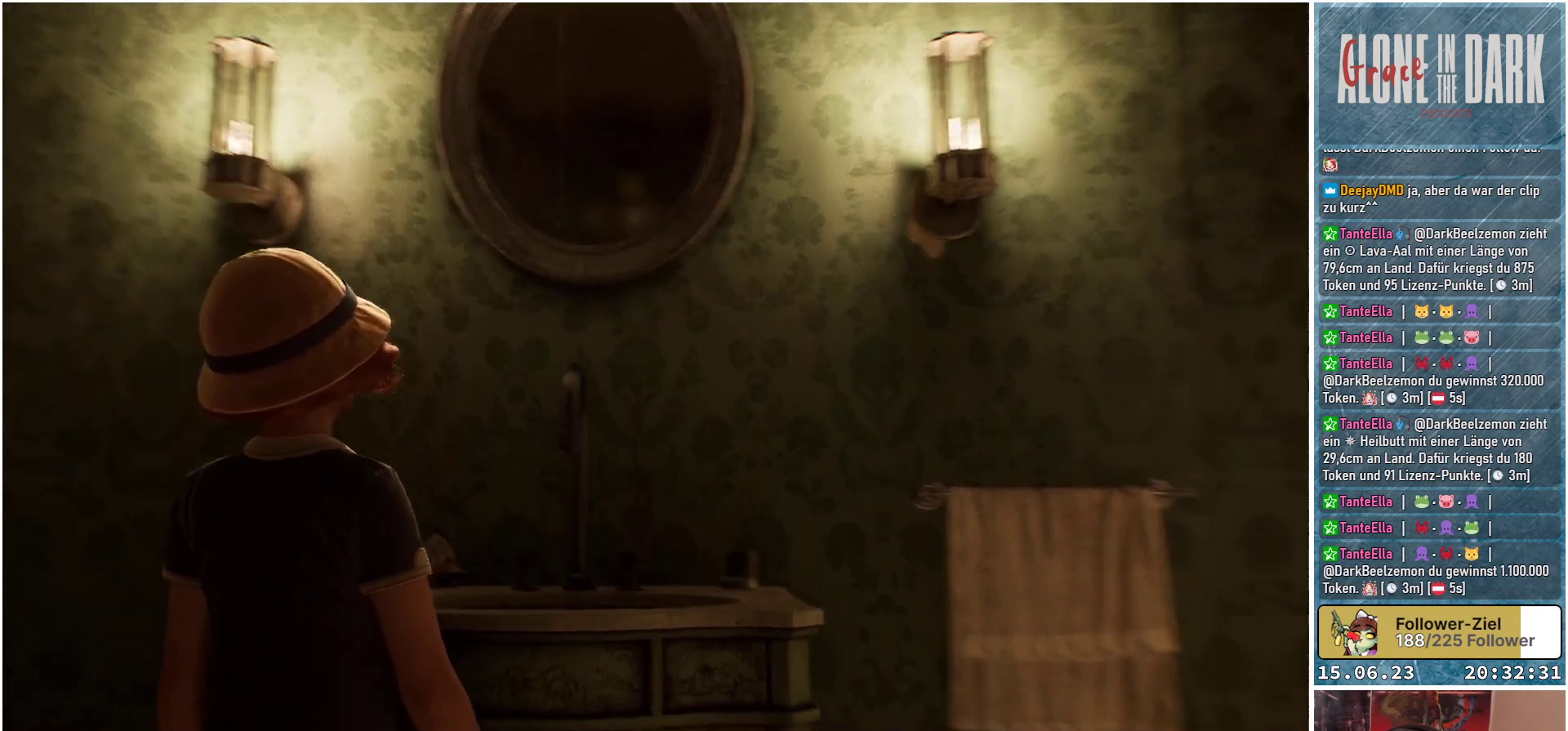
{"buttons": [], "left_stick": "center", "right_stick": "down-right", "events": []}
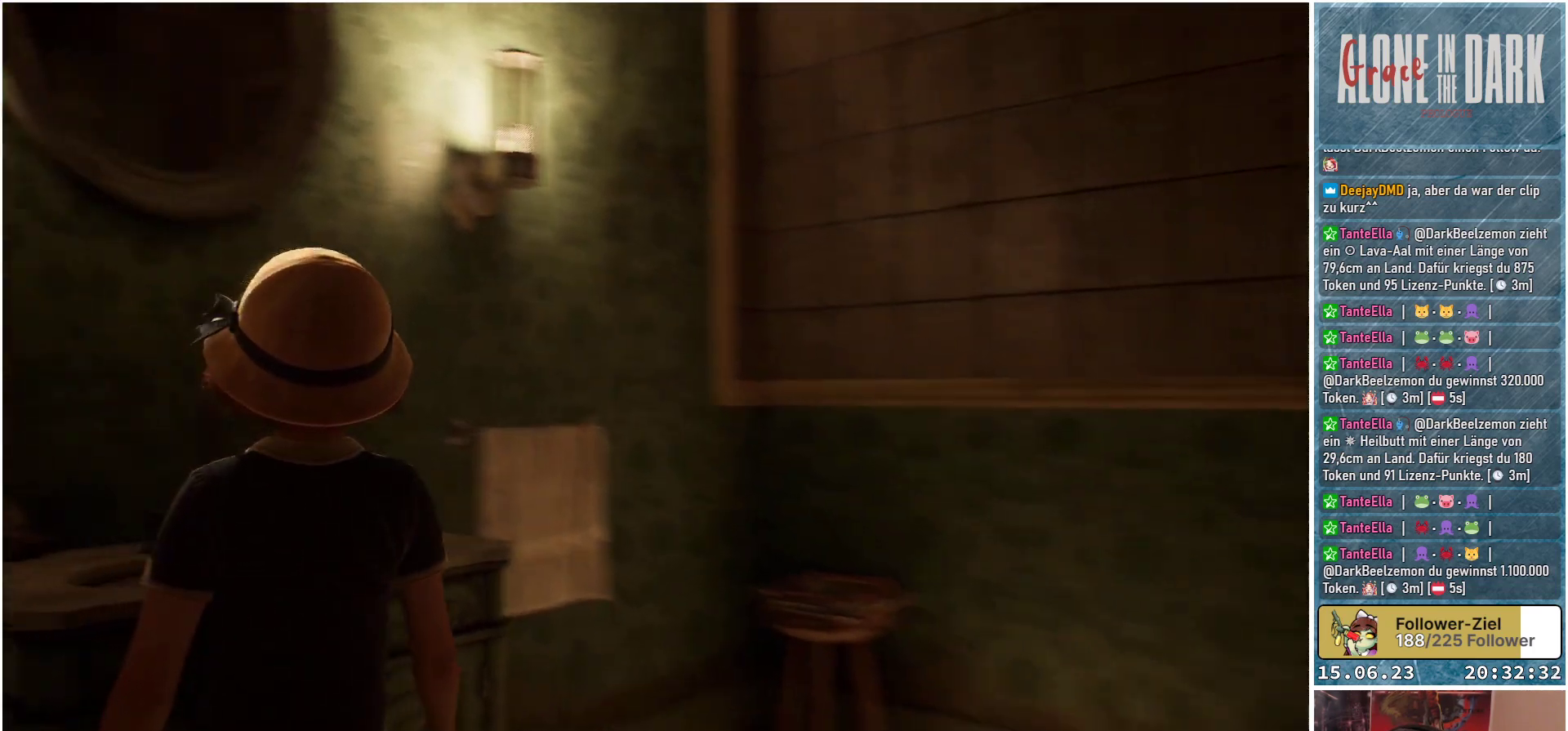
{"buttons": [], "left_stick": "center", "right_stick": "center", "events": [[483, "right_stick", "center"]]}
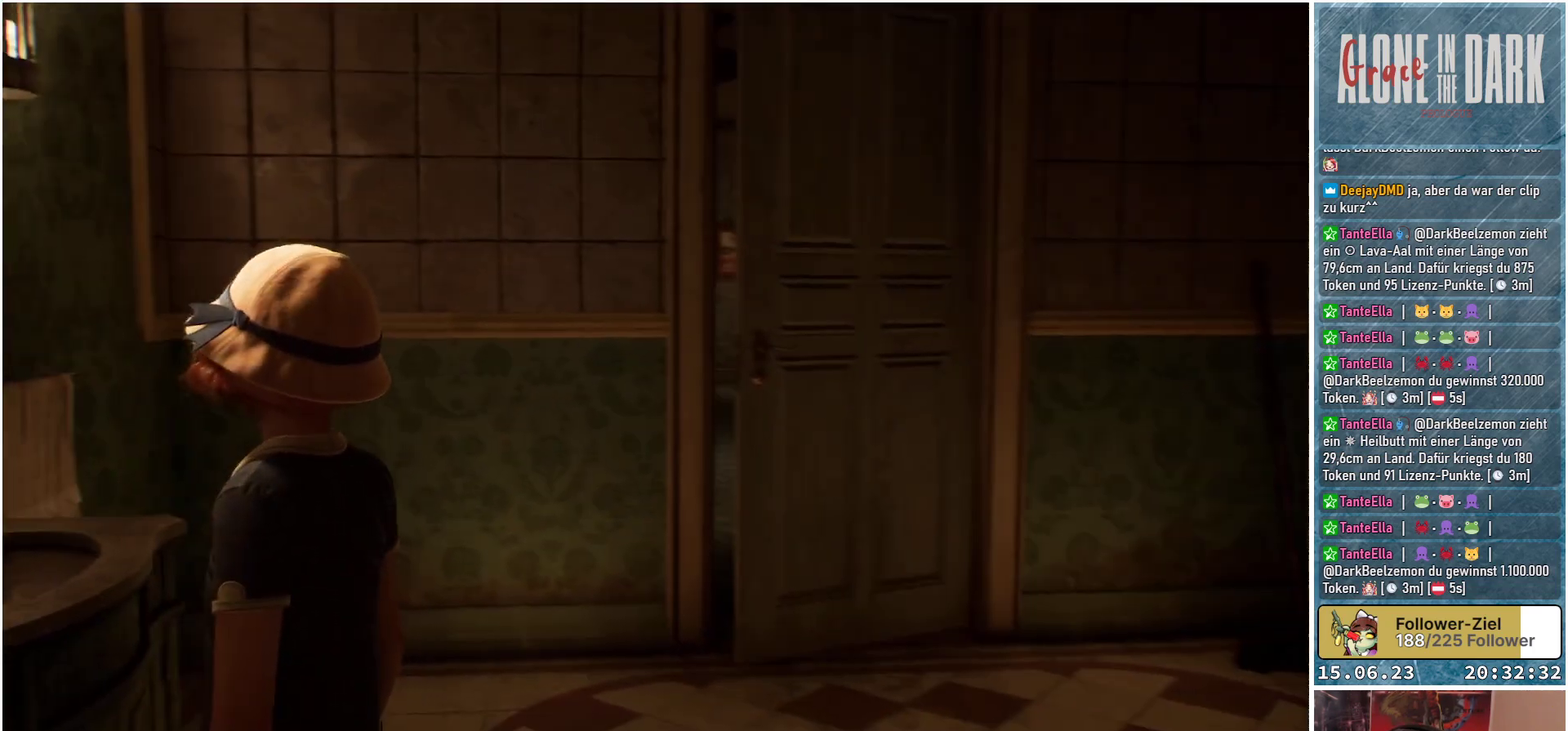
{"buttons": [], "left_stick": "center", "right_stick": "center", "events": []}
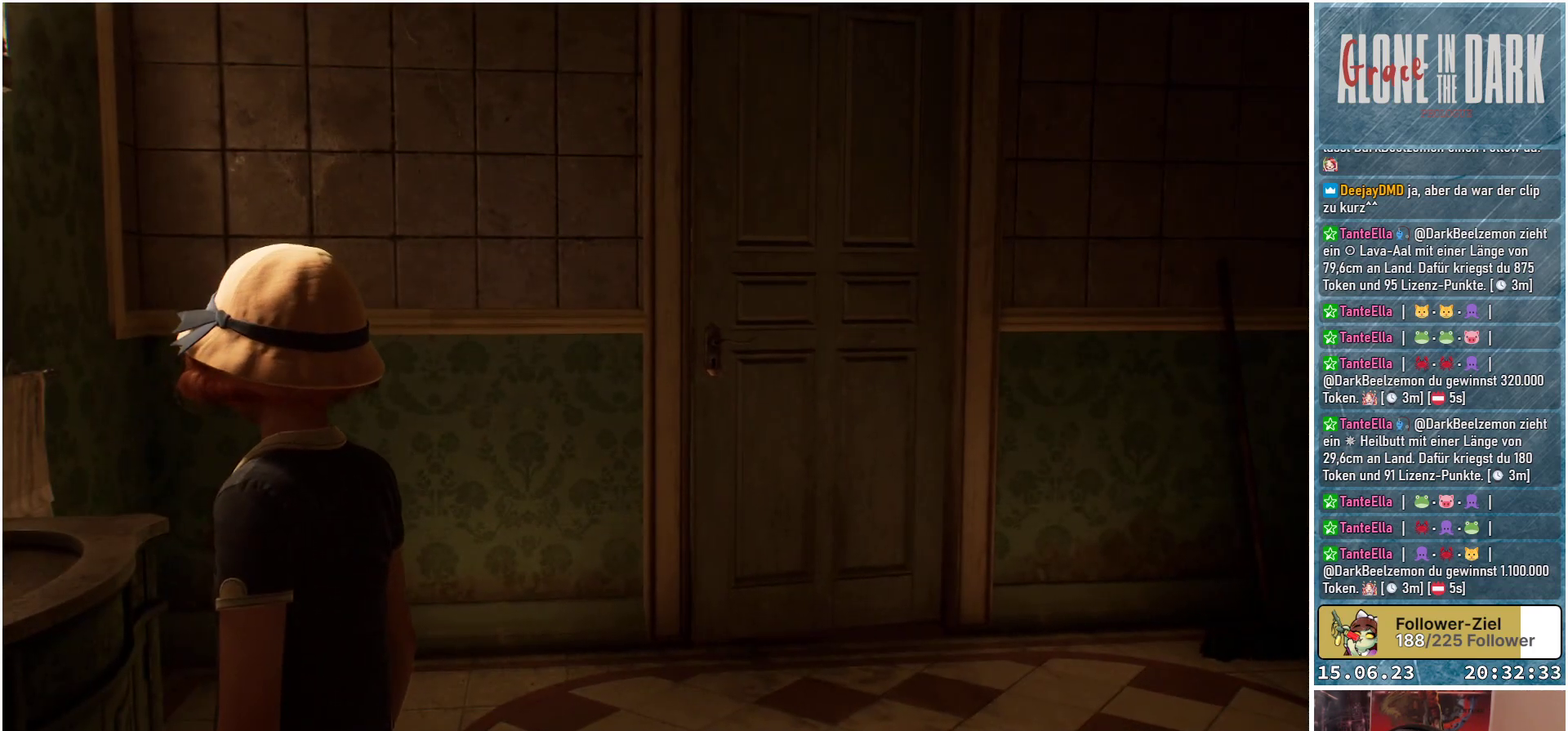
{"buttons": [], "left_stick": "center", "right_stick": "center", "events": []}
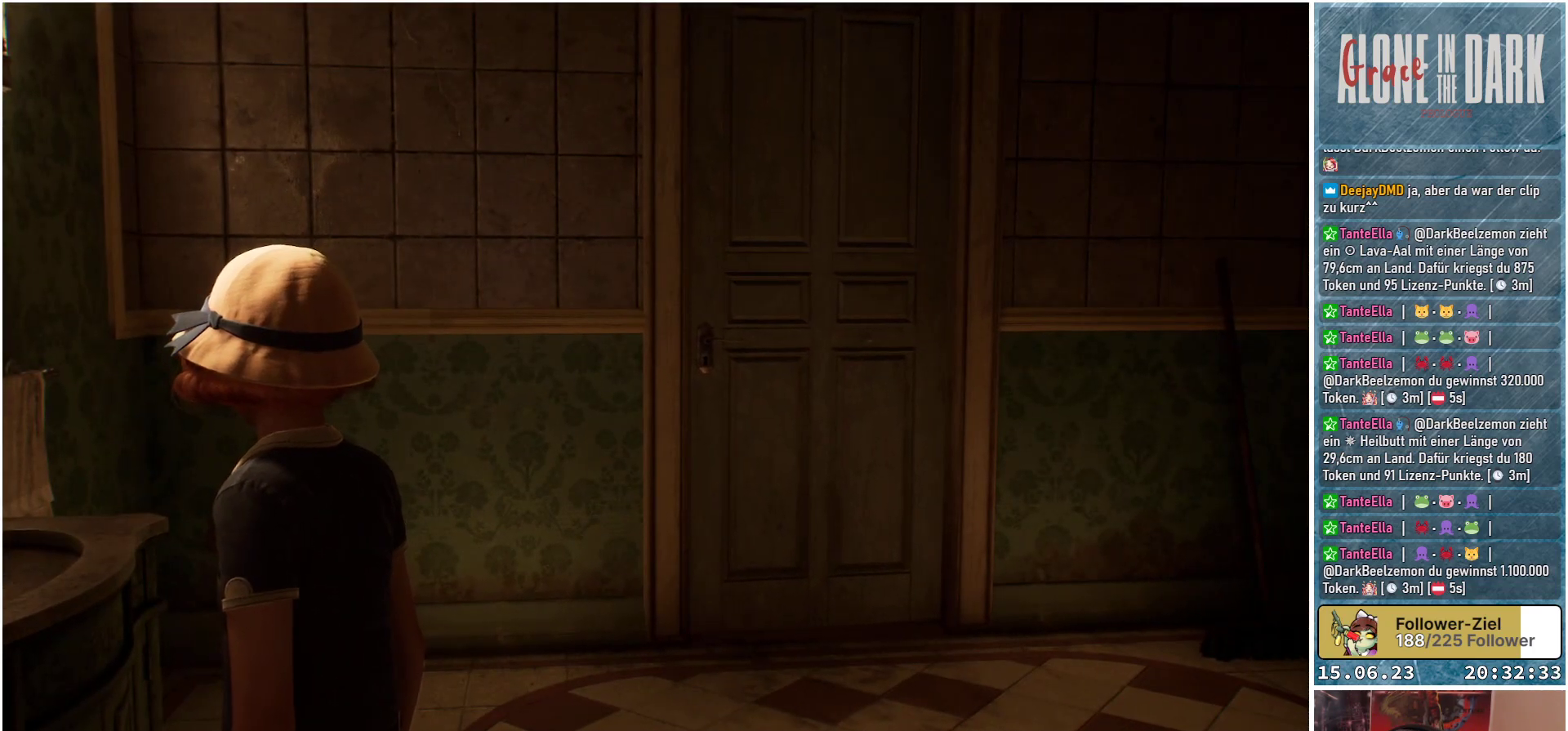
{"buttons": [], "left_stick": "center", "right_stick": "center", "events": []}
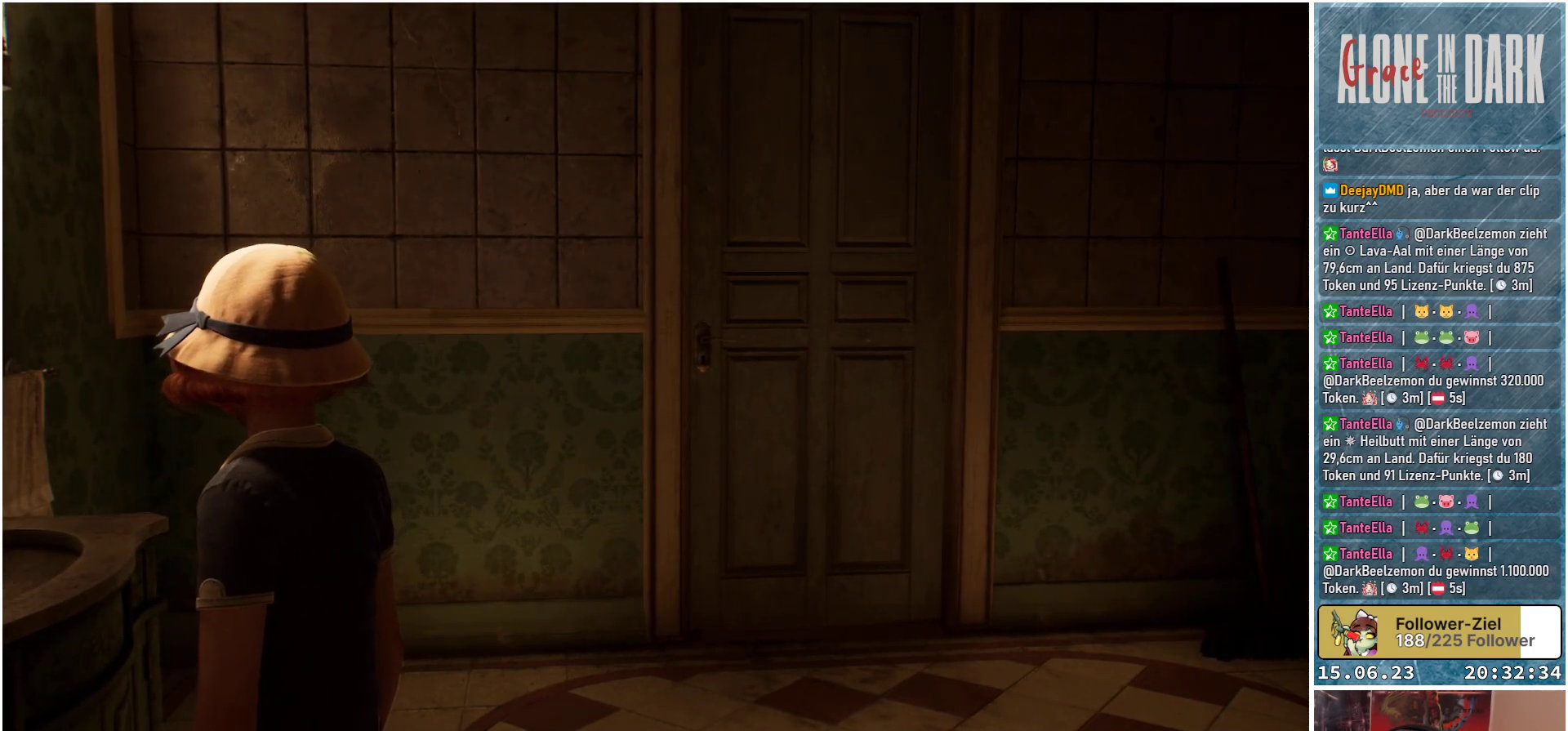
{"buttons": [], "left_stick": "center", "right_stick": "center", "events": []}
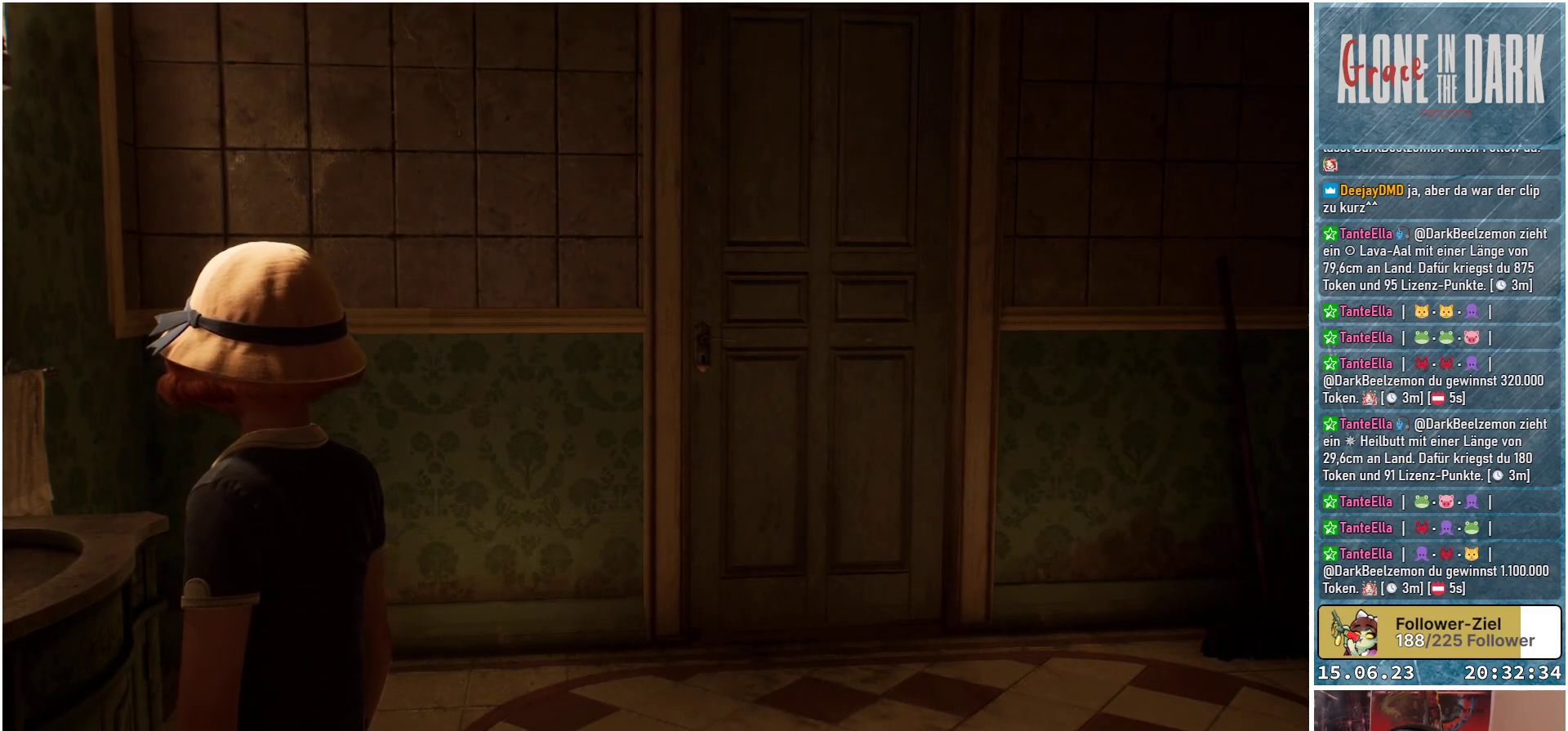
{"buttons": [], "left_stick": "center", "right_stick": "center", "events": []}
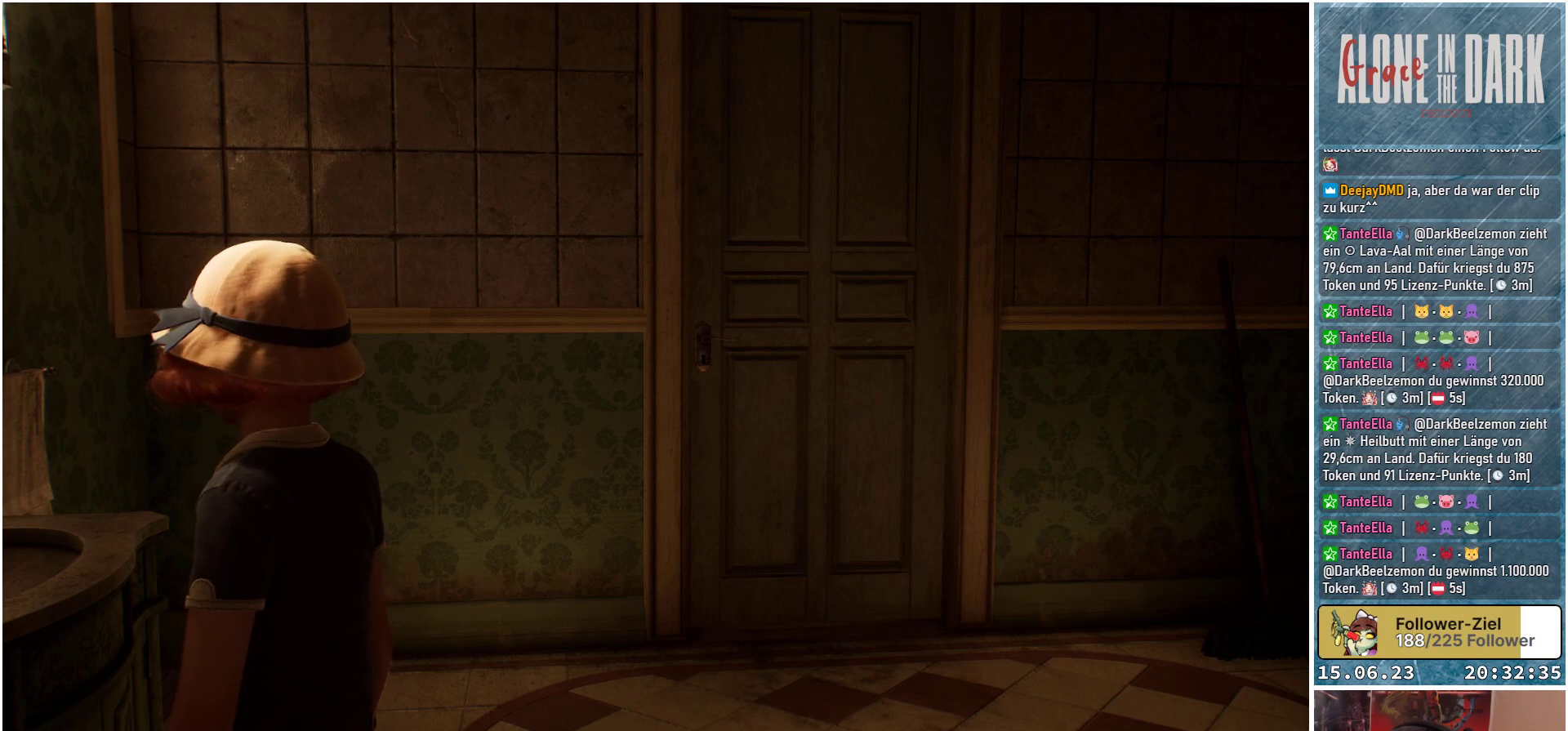
{"buttons": [], "left_stick": "center", "right_stick": "center", "events": []}
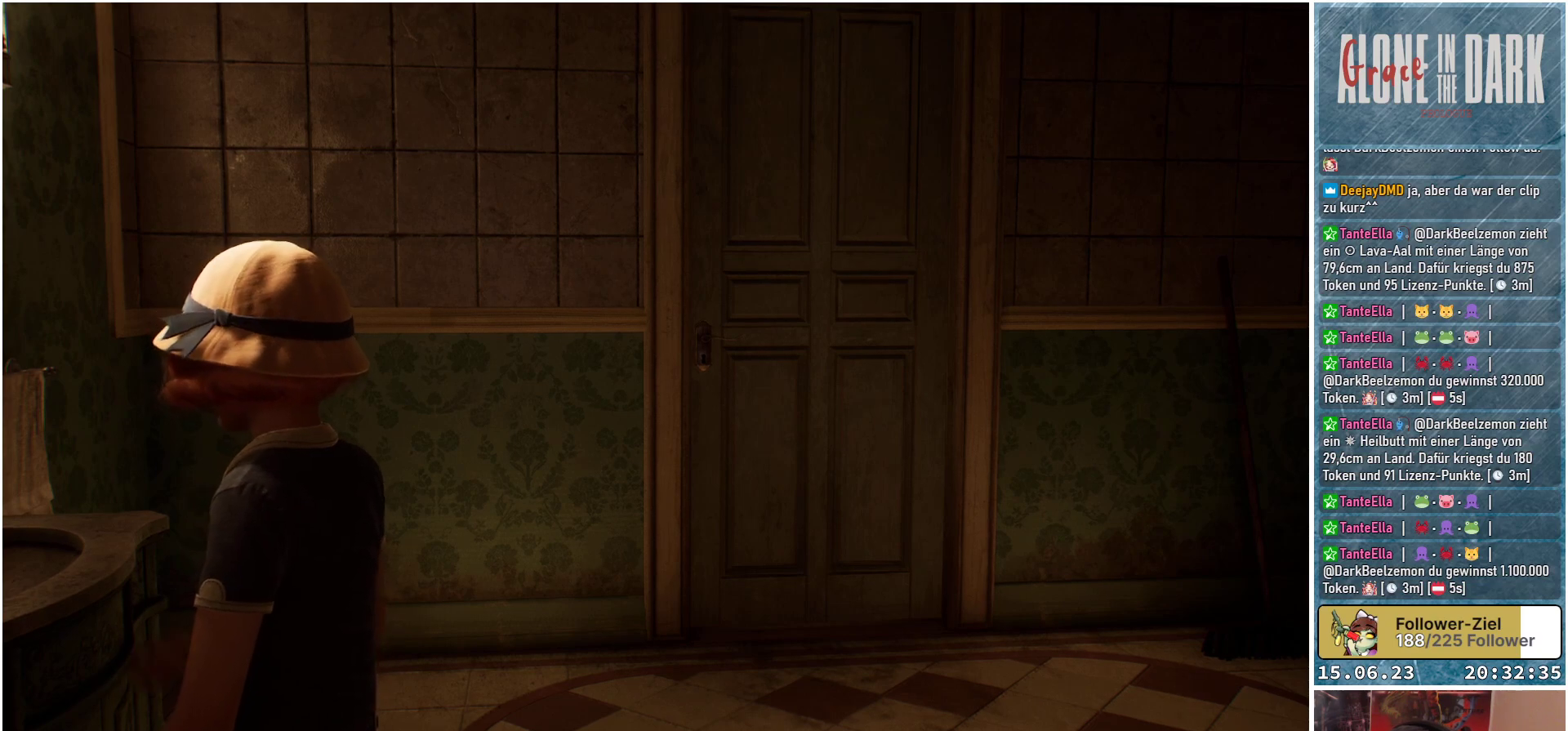
{"buttons": [], "left_stick": "center", "right_stick": "center", "events": []}
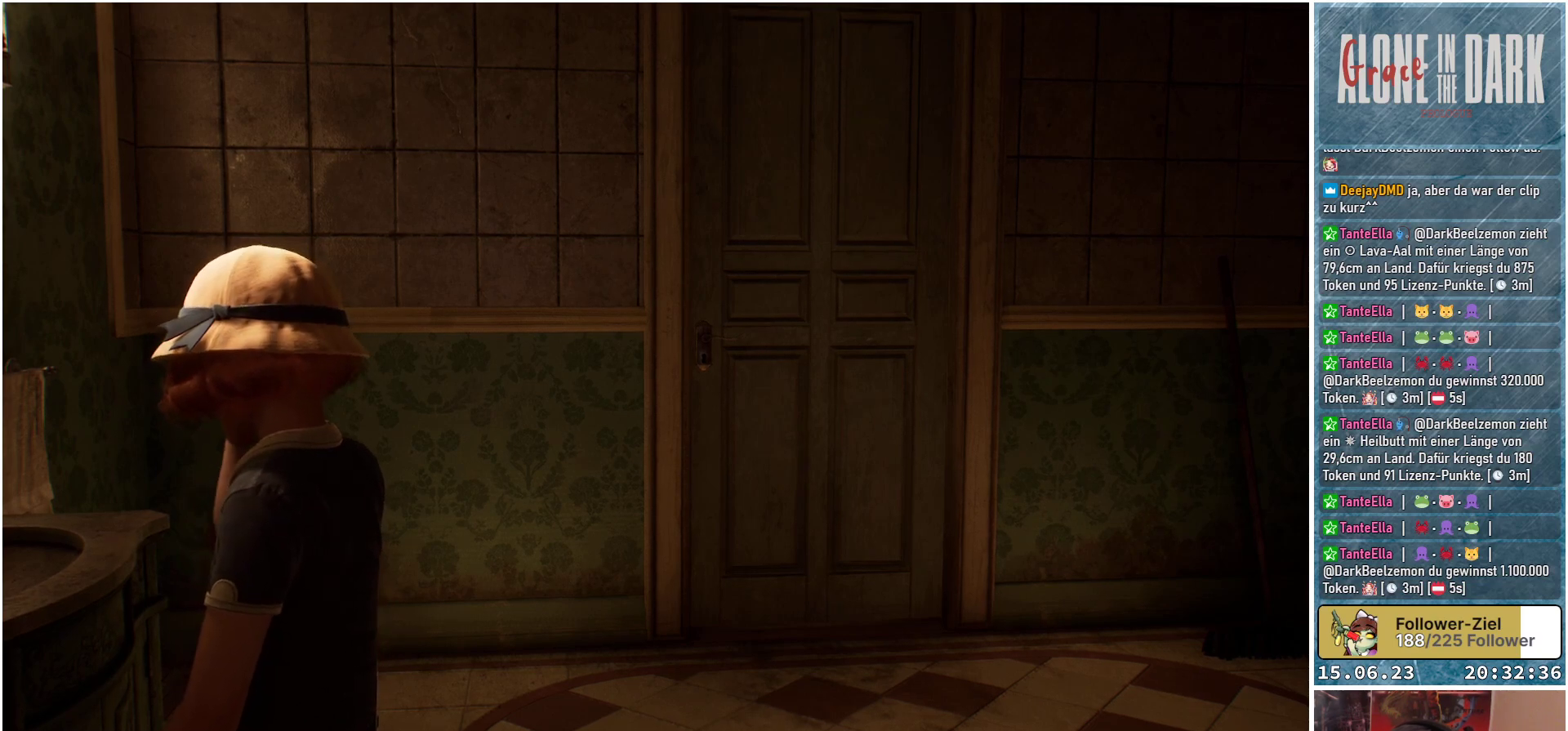
{"buttons": [], "left_stick": "center", "right_stick": "center", "events": []}
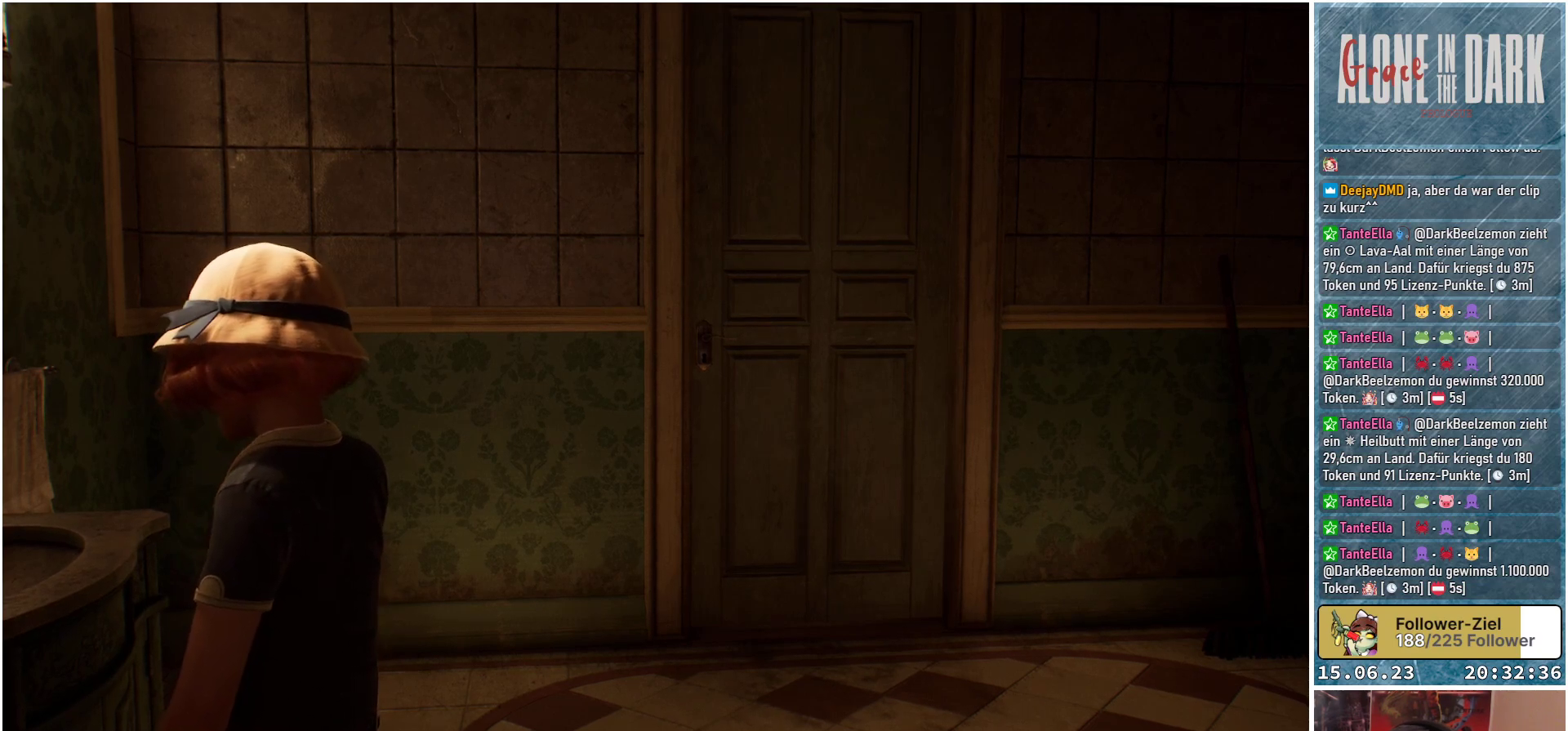
{"buttons": [], "left_stick": "center", "right_stick": "center", "events": []}
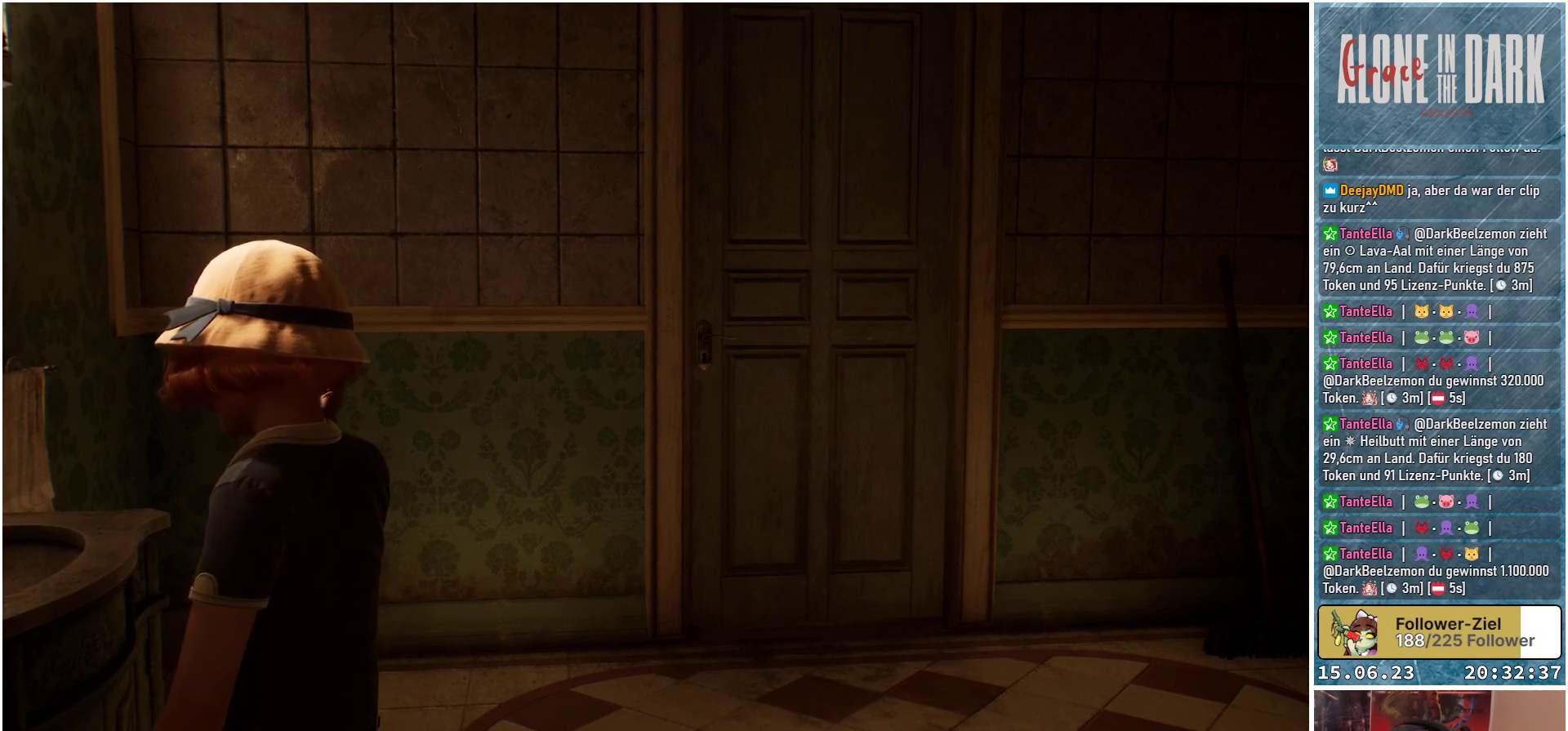
{"buttons": [], "left_stick": "center", "right_stick": "center", "events": []}
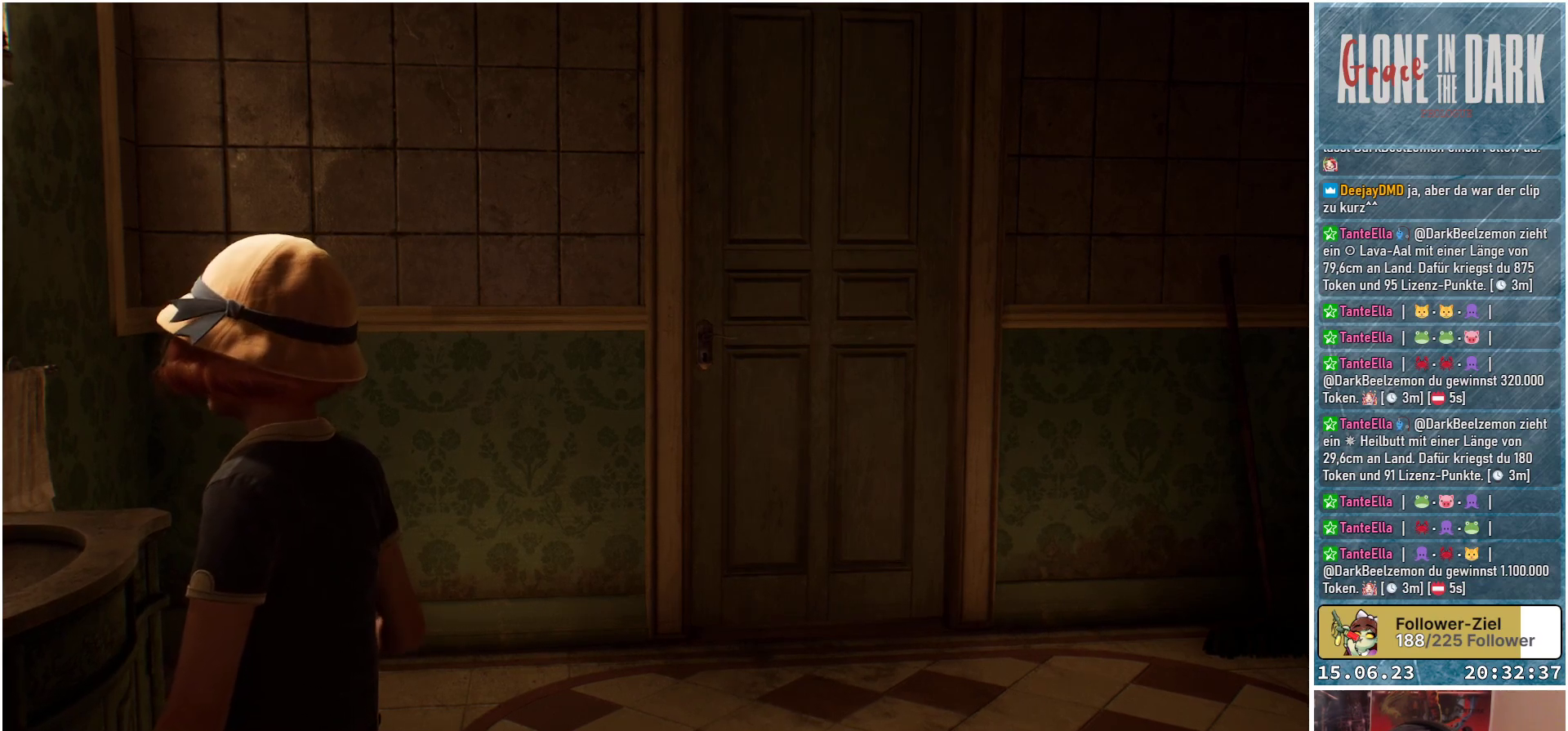
{"buttons": [], "left_stick": "center", "right_stick": "right", "events": [[83, "right_stick", "down-right"], [367, "right_stick", "right"]]}
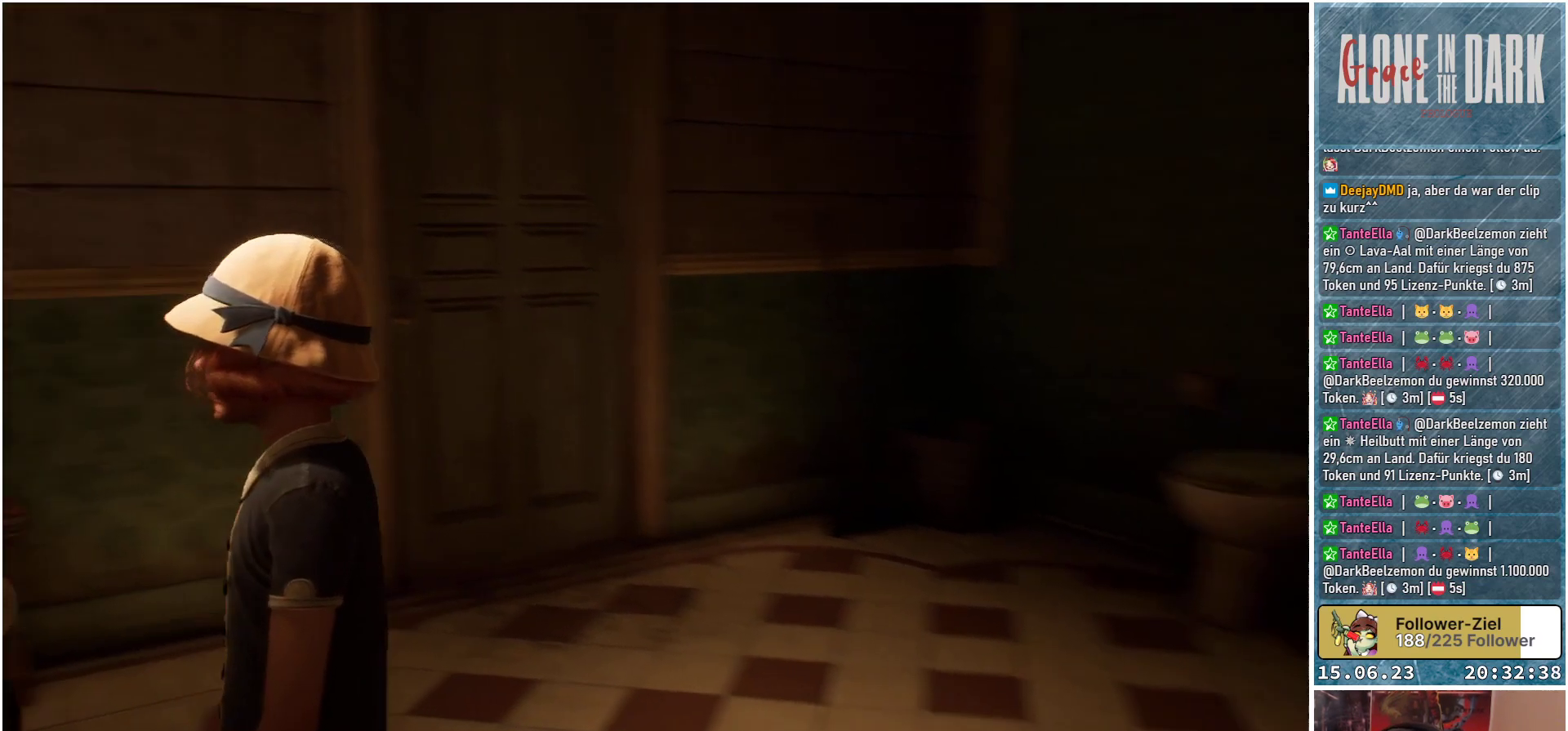
{"buttons": [], "left_stick": "up", "right_stick": "down-right", "events": [[100, "right_stick", "down-right"], [233, "left_stick", "up"]]}
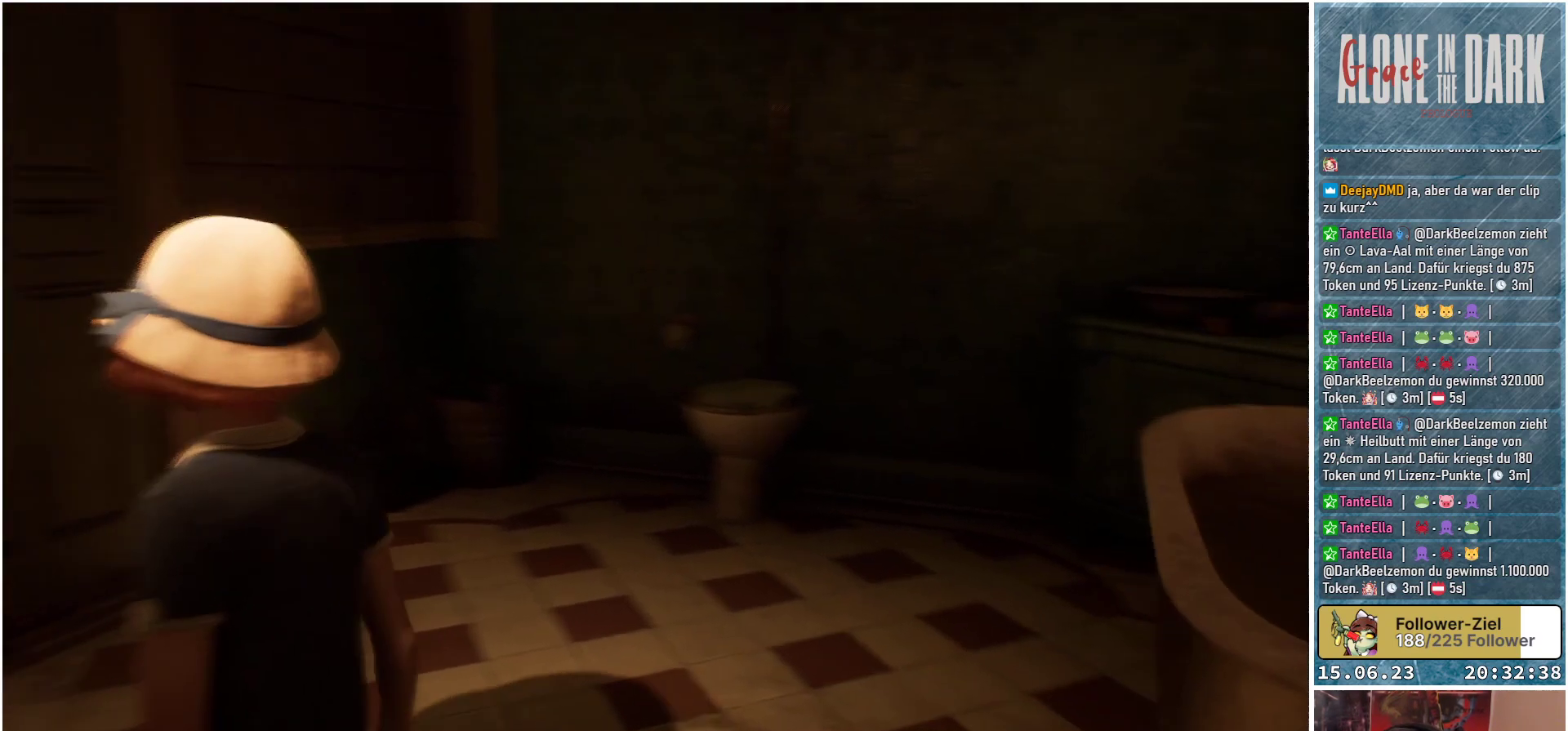
{"buttons": [], "left_stick": "up-left", "right_stick": "center", "events": [[117, "left_stick", "up-left"], [250, "right_stick", "center"]]}
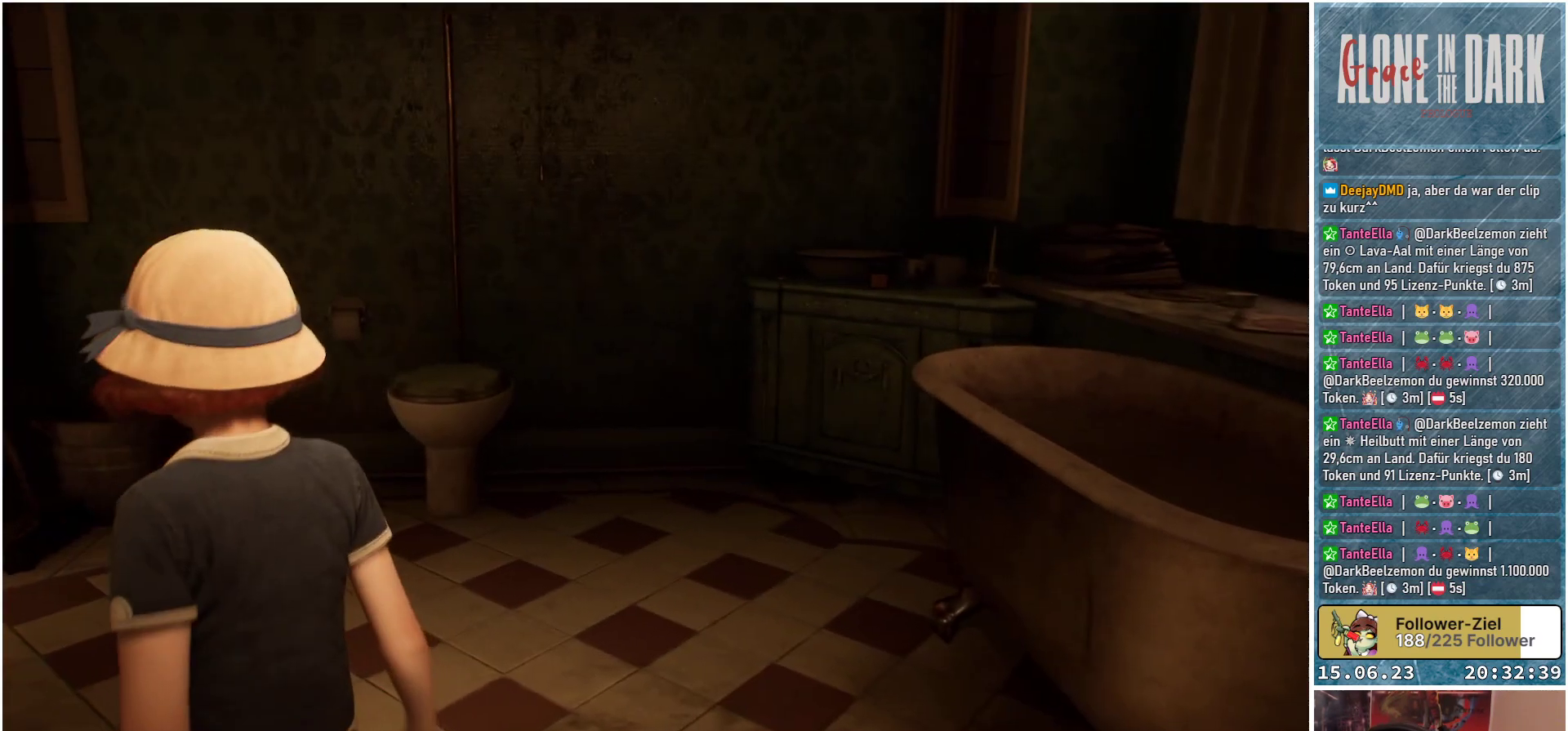
{"buttons": [], "left_stick": "up-left", "right_stick": "center", "events": [[133, "right_stick", "down-left"], [400, "right_stick", "center"]]}
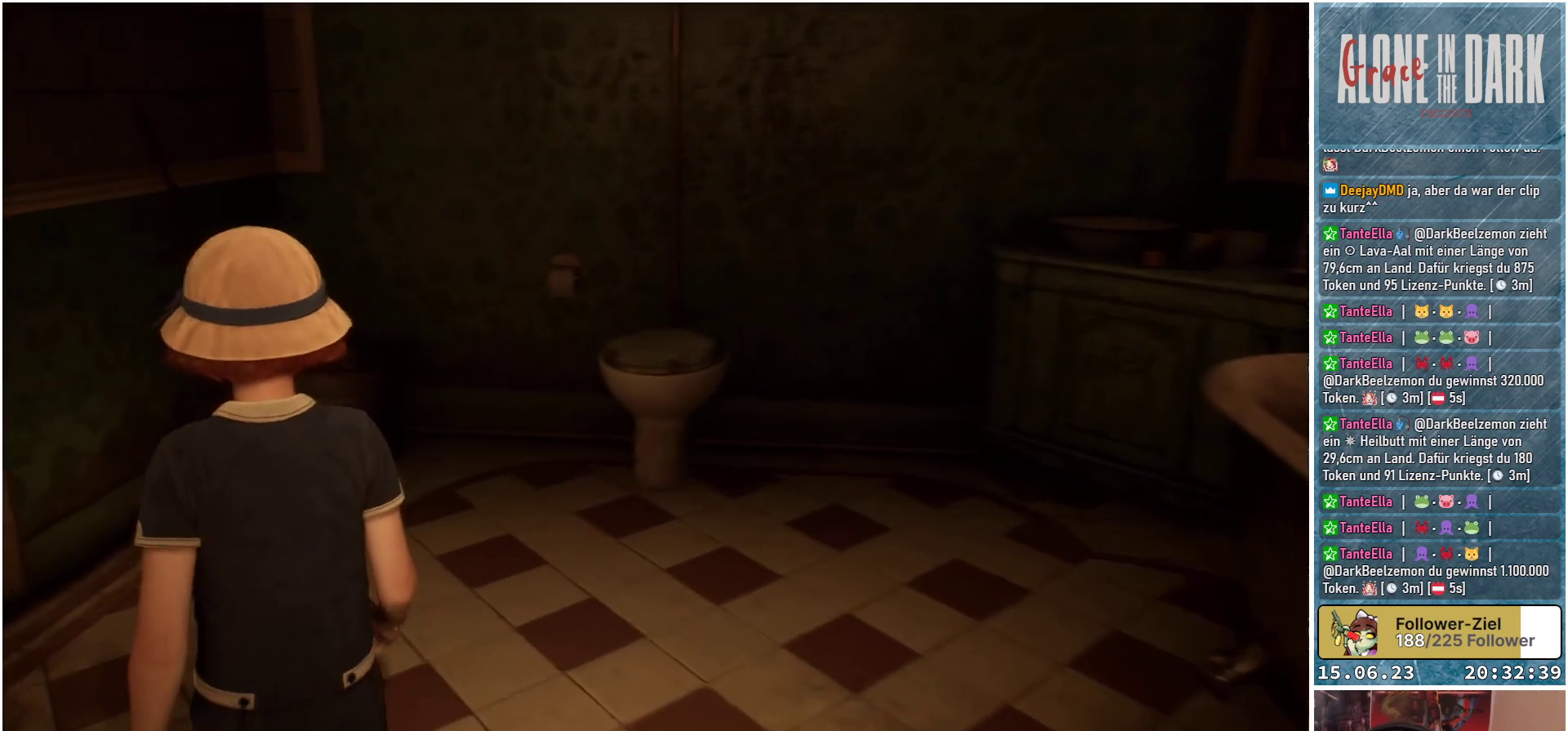
{"buttons": [], "left_stick": "up-left", "right_stick": "center", "events": [[233, "right_stick", "down"], [450, "right_stick", "center"]]}
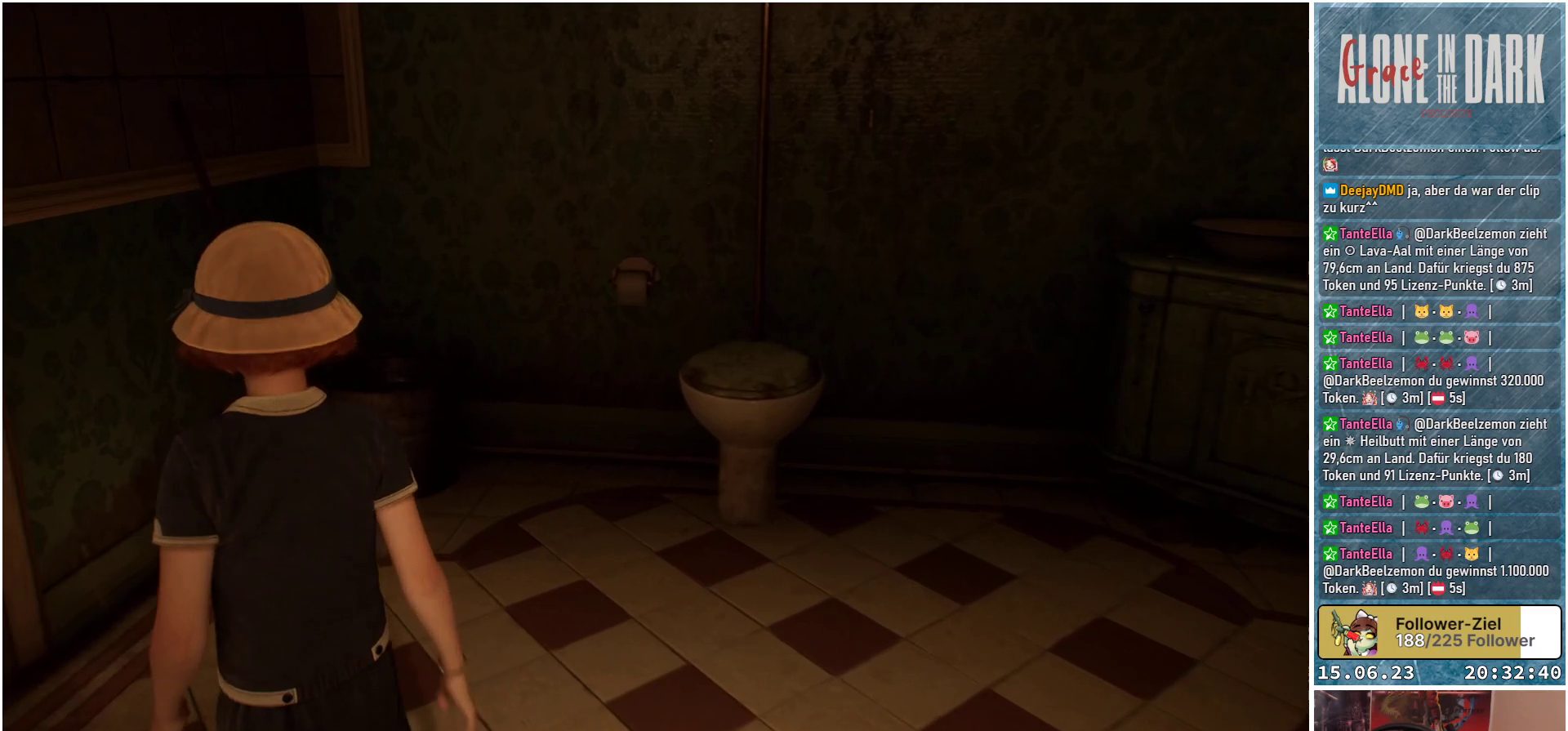
{"buttons": [], "left_stick": "up-left", "right_stick": "down", "events": [[117, "right_stick", "down"]]}
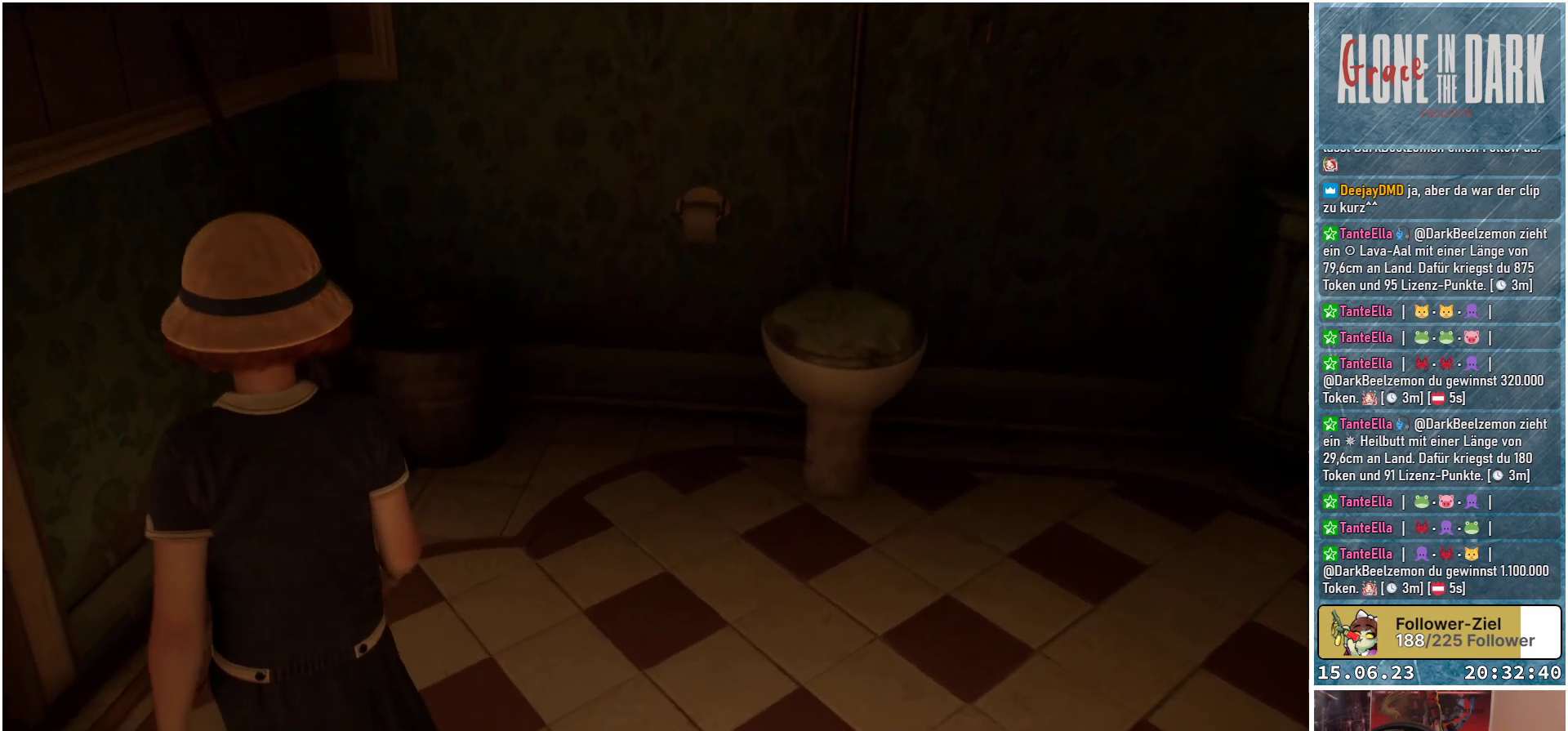
{"buttons": [], "left_stick": "up", "right_stick": "down-left", "events": [[67, "left_stick", "up"], [267, "right_stick", "center"], [450, "right_stick", "down-left"]]}
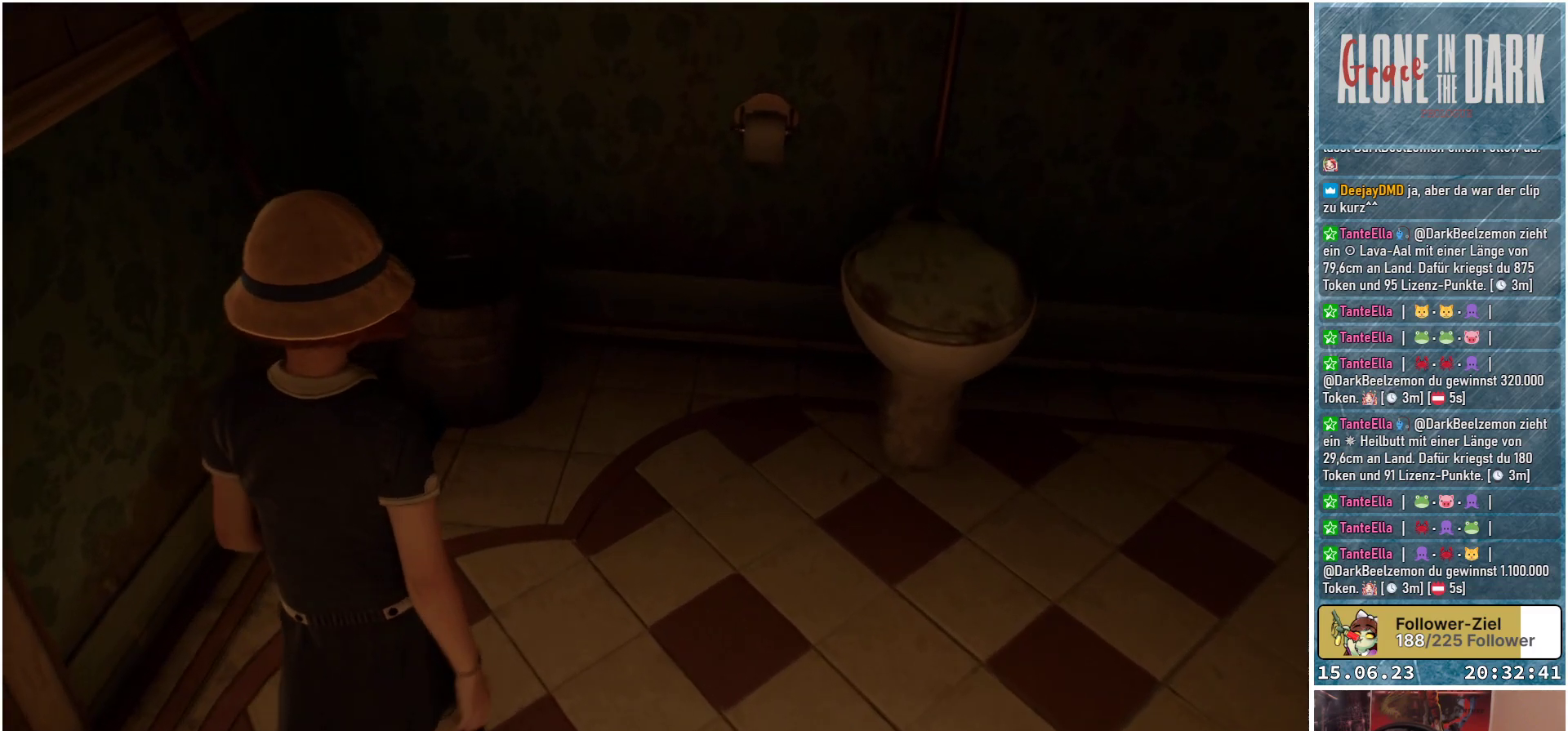
{"buttons": [], "left_stick": "up", "right_stick": "down-left", "events": []}
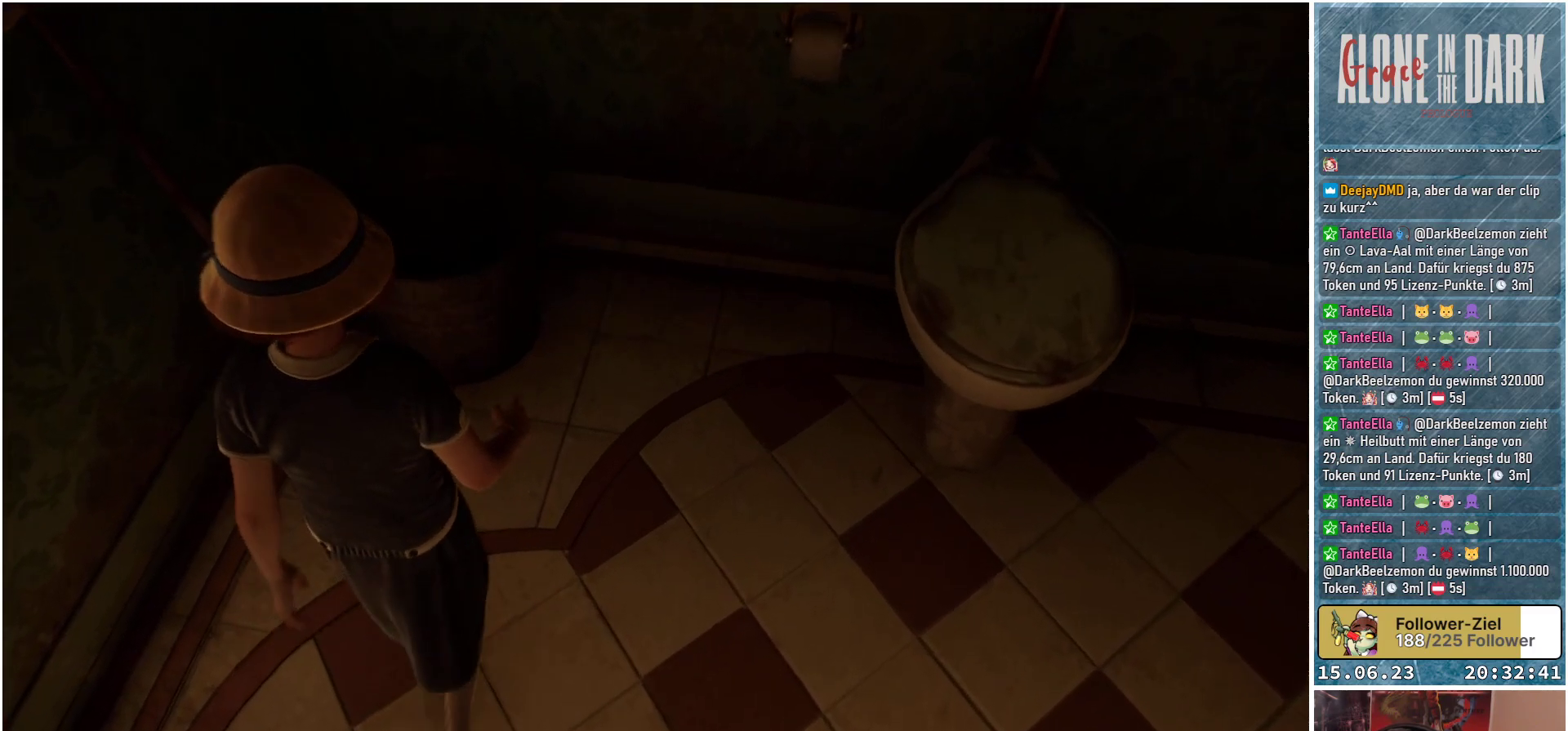
{"buttons": [], "left_stick": "up-right", "right_stick": "right", "events": [[133, "right_stick", "center"], [283, "right_stick", "right"], [350, "left_stick", "up-right"]]}